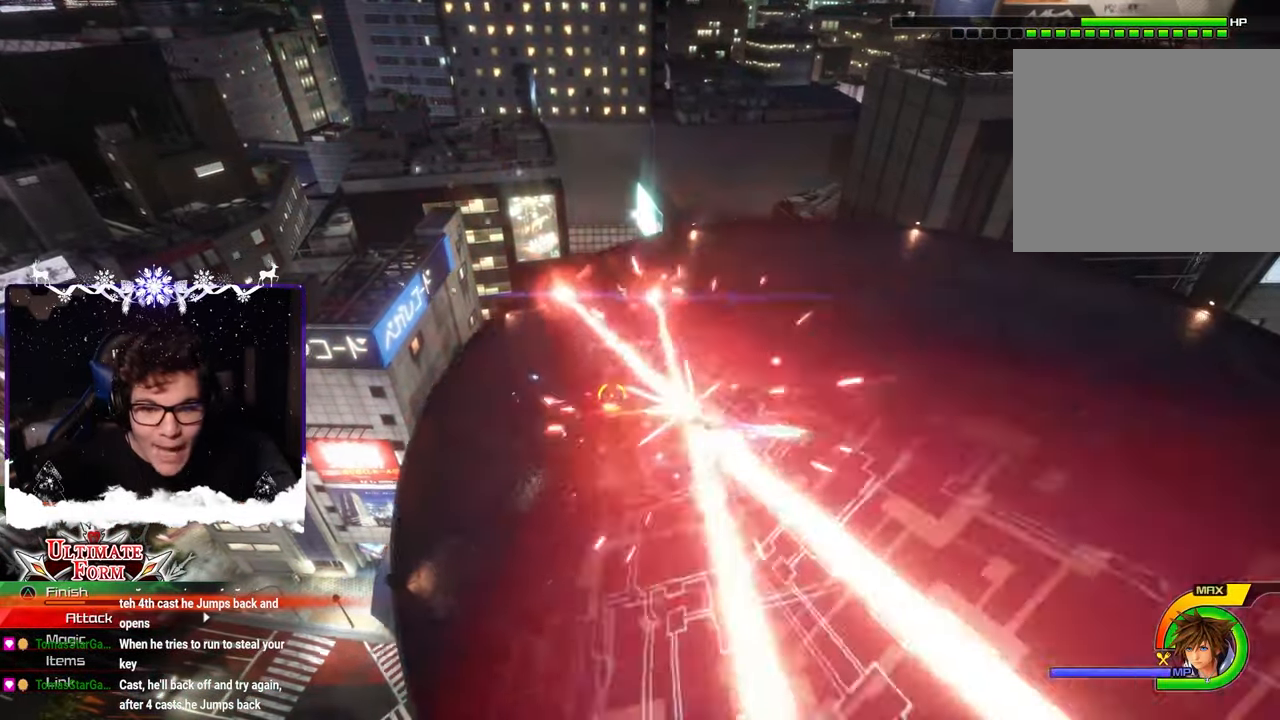
Gameplay with a controller (PlayStation layout); each line is a JSON object with the inputs held at the frame after it. "events" lists button and stick changes between this image and that frame as [ms after this image, input, new state], when the widget could be followed in between.
{"buttons": ["SQUARE"], "left_stick": "center", "right_stick": "center", "events": [[100, "left_stick", "center"], [133, "SQUARE", "down"], [217, "SQUARE", "up"], [283, "SQUARE", "down"], [367, "SQUARE", "up"], [450, "SQUARE", "down"]]}
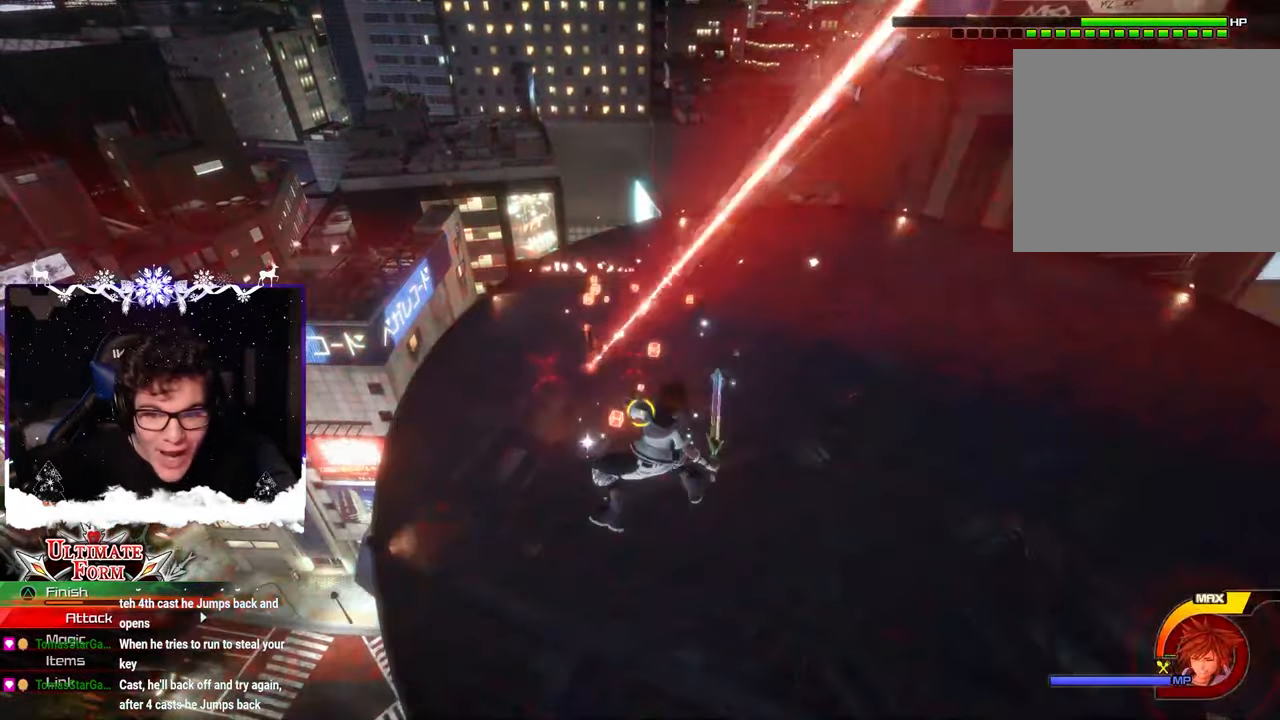
{"buttons": [], "left_stick": "center", "right_stick": "center", "events": [[17, "SQUARE", "up"], [83, "SQUARE", "down"], [167, "SQUARE", "up"], [233, "SQUARE", "down"], [333, "SQUARE", "up"], [383, "SQUARE", "down"], [500, "SQUARE", "up"]]}
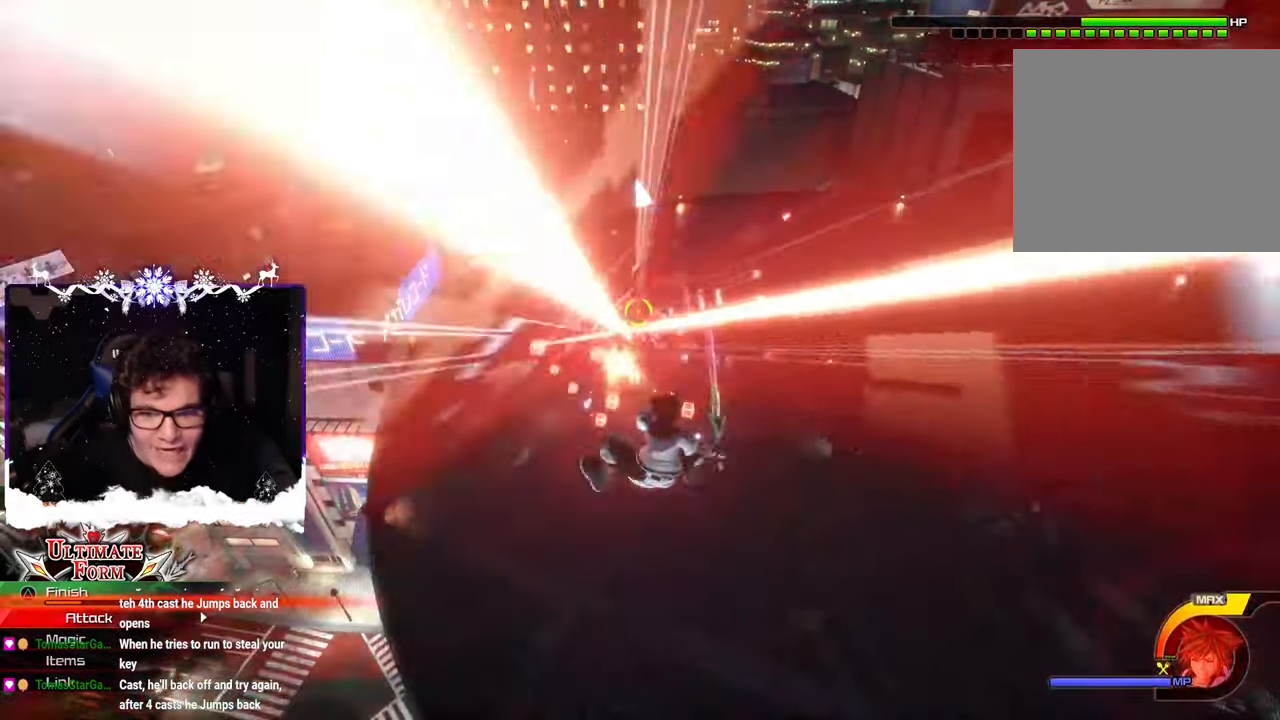
{"buttons": ["SQUARE"], "left_stick": "center", "right_stick": "center", "events": [[300, "SQUARE", "down"], [400, "SQUARE", "up"], [467, "SQUARE", "down"]]}
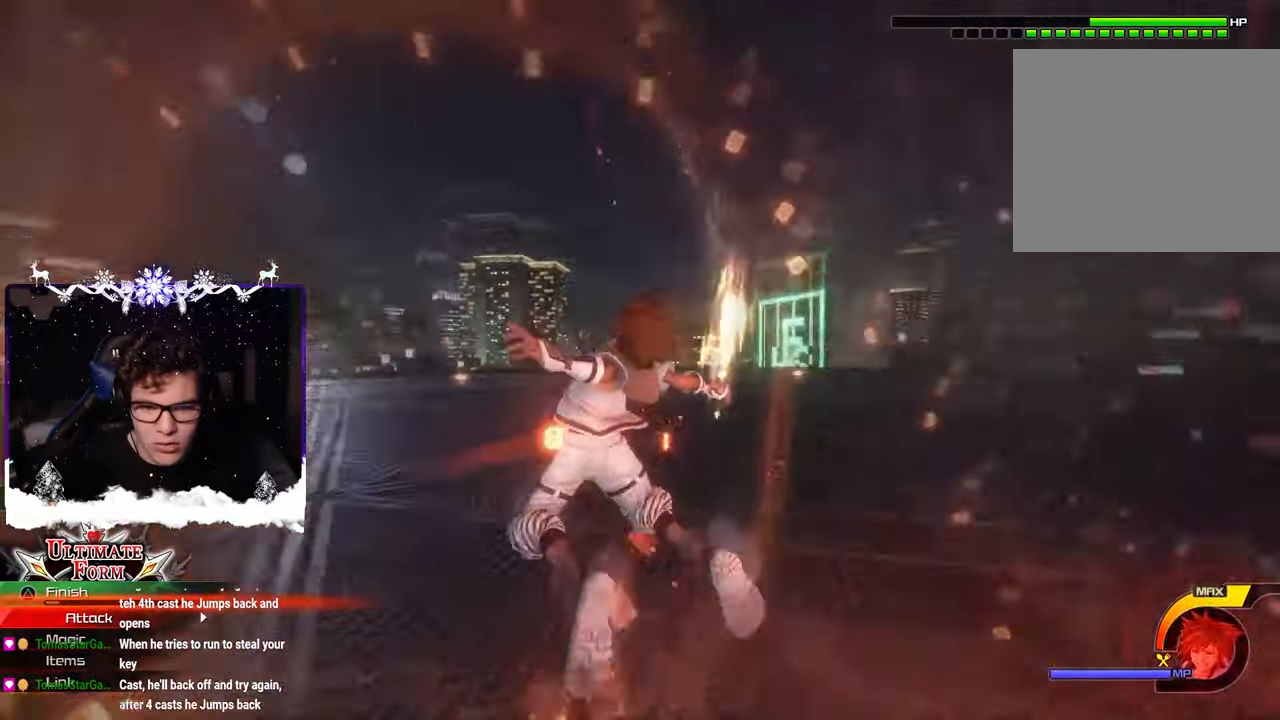
{"buttons": [], "left_stick": "center", "right_stick": "center", "events": [[50, "SQUARE", "up"]]}
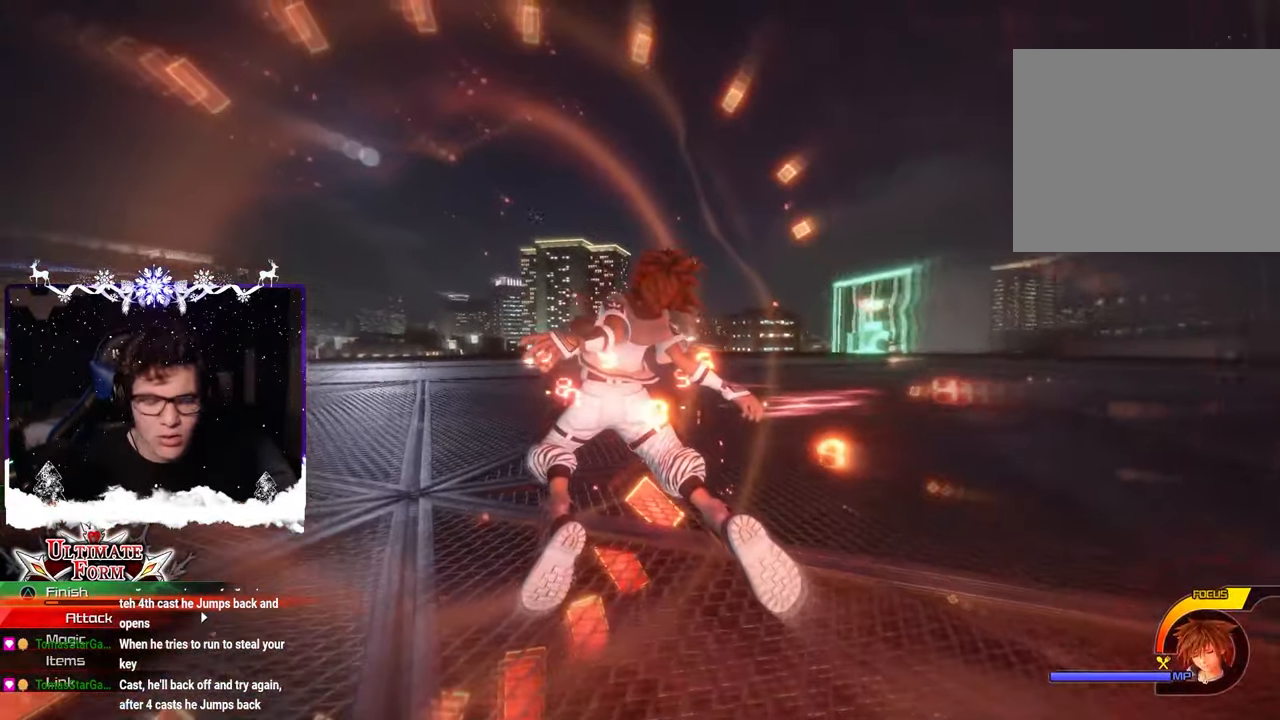
{"buttons": [], "left_stick": "center", "right_stick": "center", "events": [[83, "TOUCHPAD", "down"], [117, "L1", "down"], [117, "TOUCHPAD", "up"], [133, "TOUCHPAD", "down"], [150, "L1", "up"], [150, "TOUCHPAD", "up"], [167, "TOUCHPAD", "down"], [217, "TOUCHPAD", "up"]]}
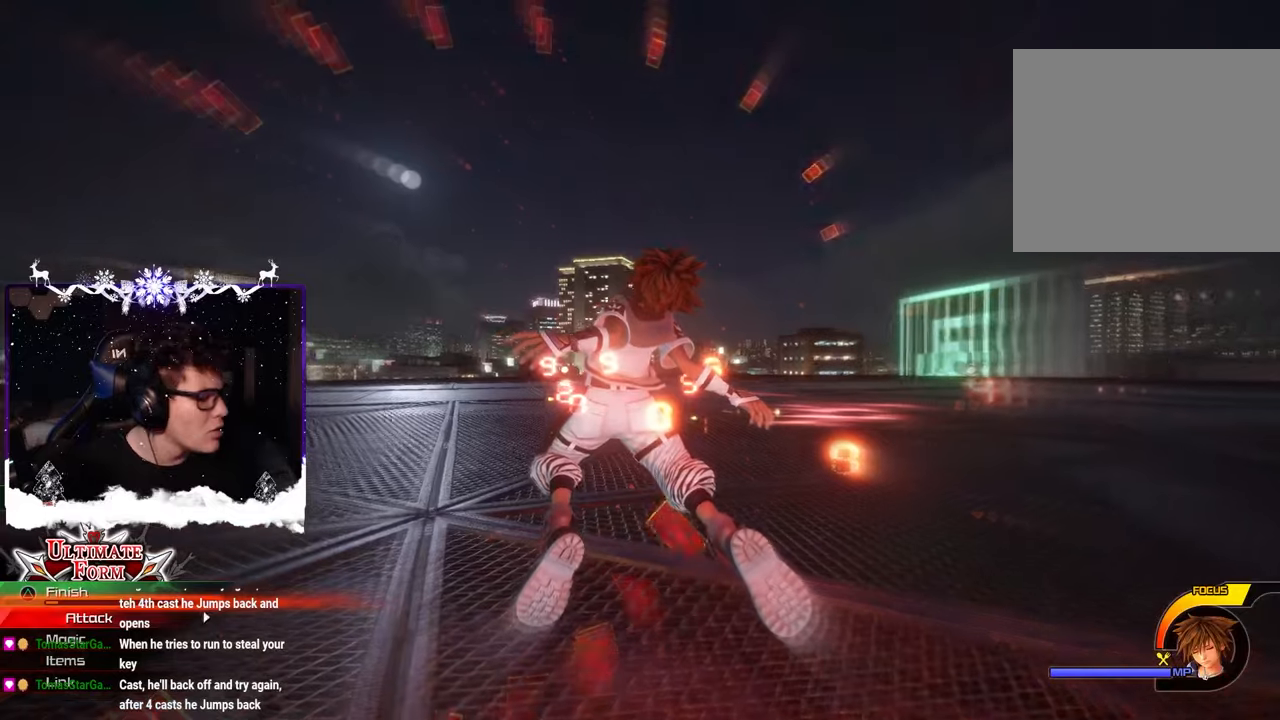
{"buttons": [], "left_stick": "center", "right_stick": "center", "events": []}
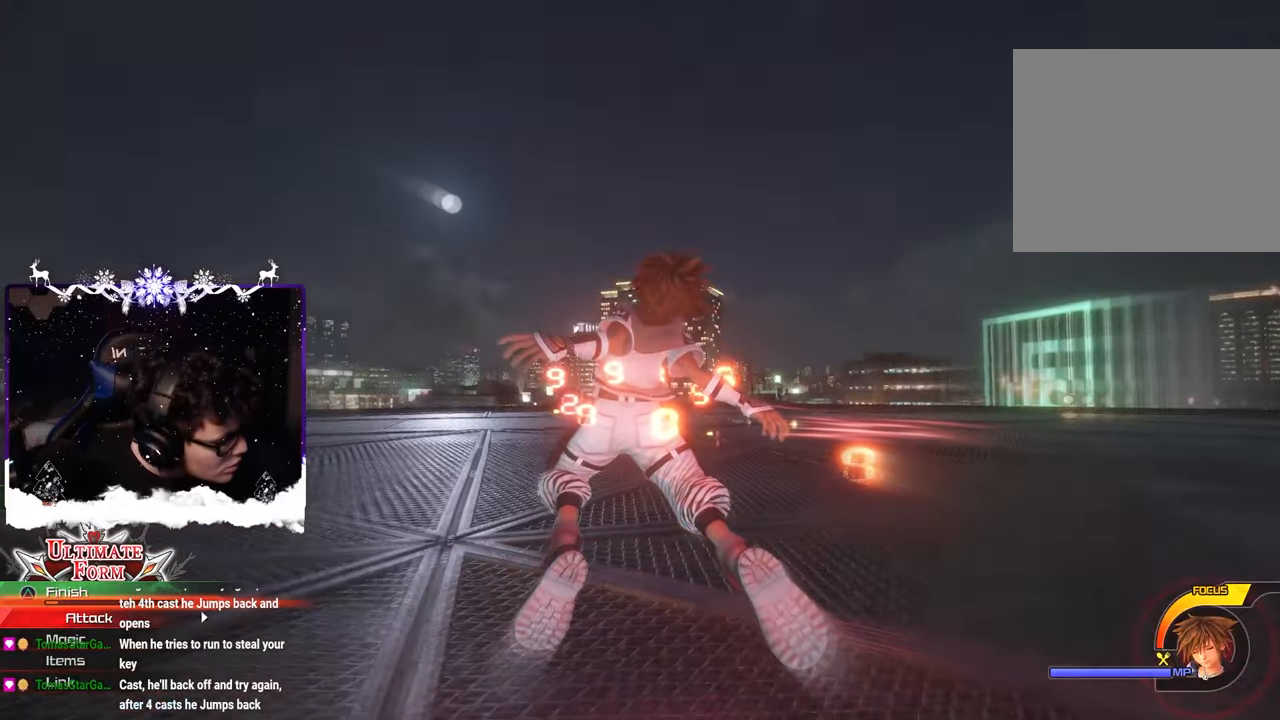
{"buttons": [], "left_stick": "center", "right_stick": "center", "events": []}
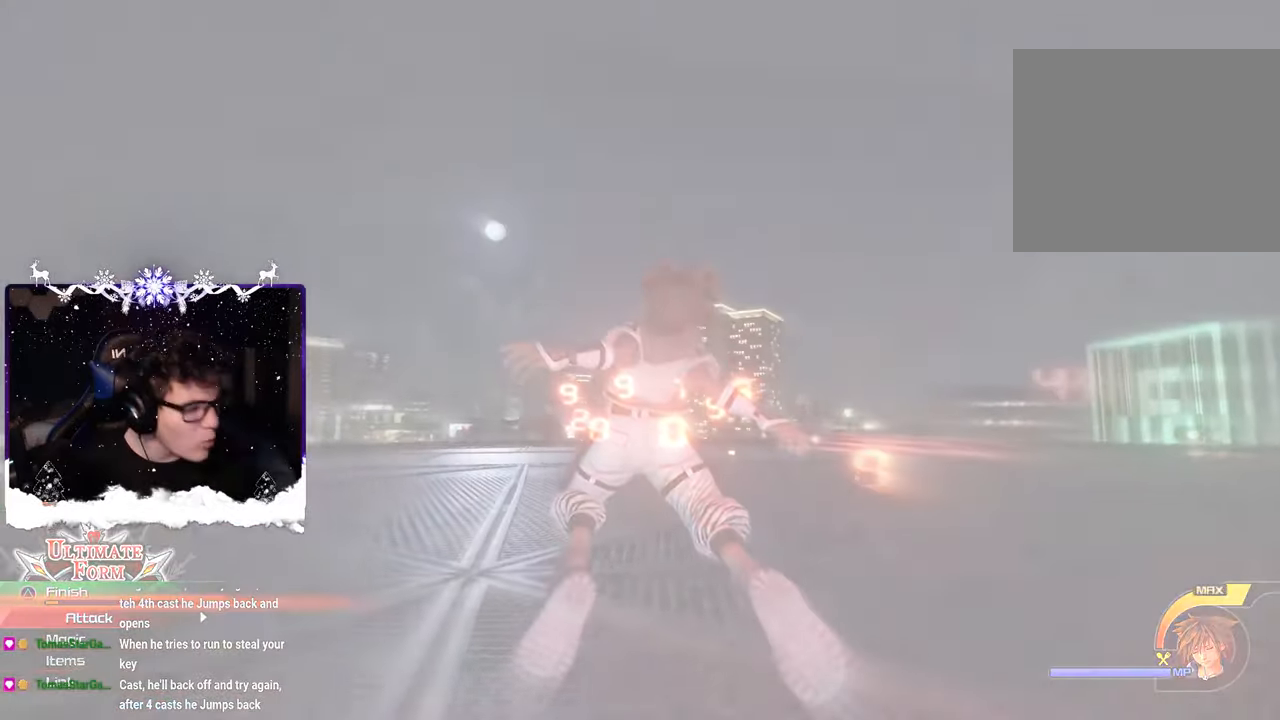
{"buttons": [], "left_stick": "center", "right_stick": "center", "events": []}
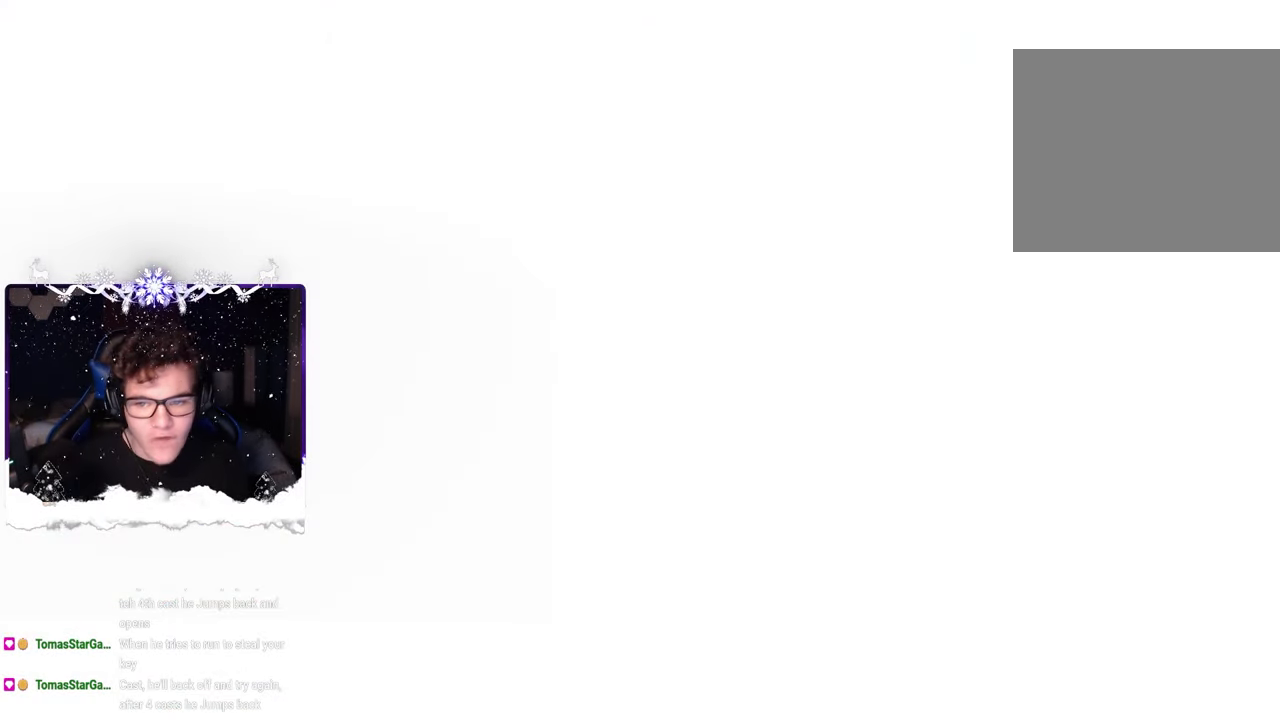
{"buttons": [], "left_stick": "center", "right_stick": "center", "events": []}
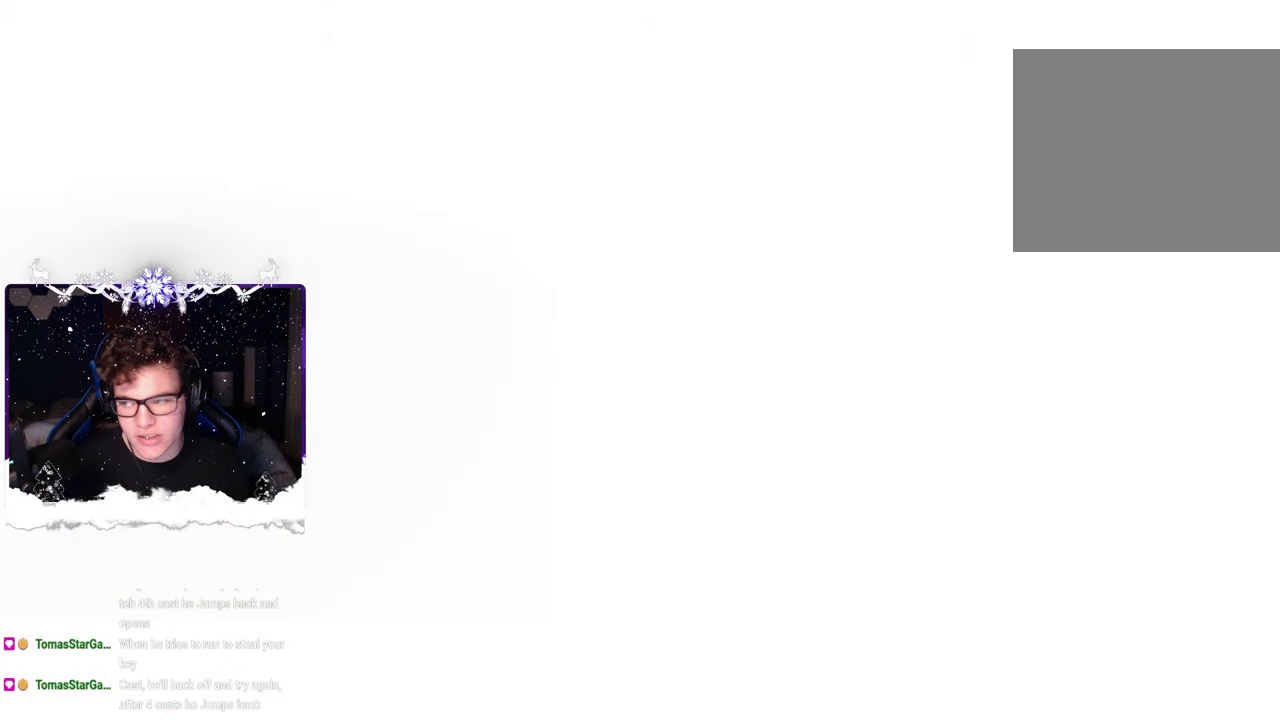
{"buttons": [], "left_stick": "center", "right_stick": "center", "events": []}
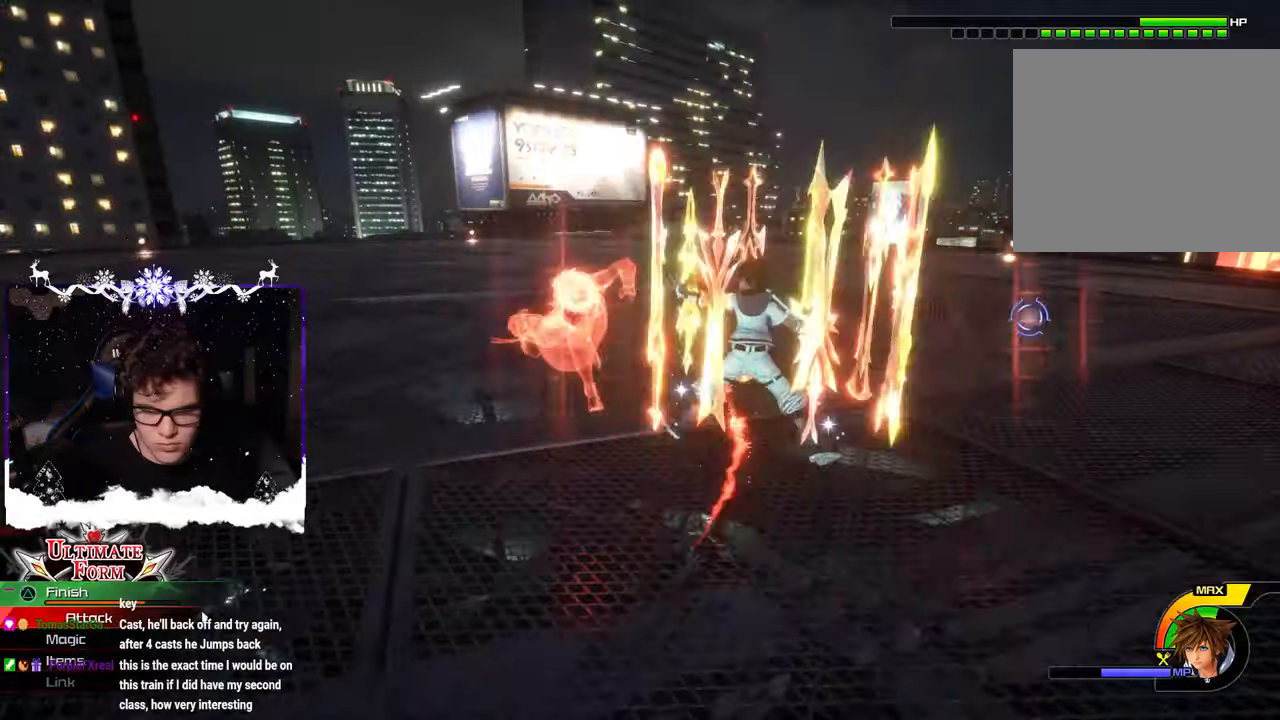
{"buttons": ["SQUARE"], "left_stick": "left", "right_stick": "down-right", "events": [[50, "SQUARE", "down"], [116, "SQUARE", "up"], [233, "left_stick", "left"], [316, "SQUARE", "down"], [383, "SQUARE", "up"], [450, "SQUARE", "down"], [466, "right_stick", "down-right"]]}
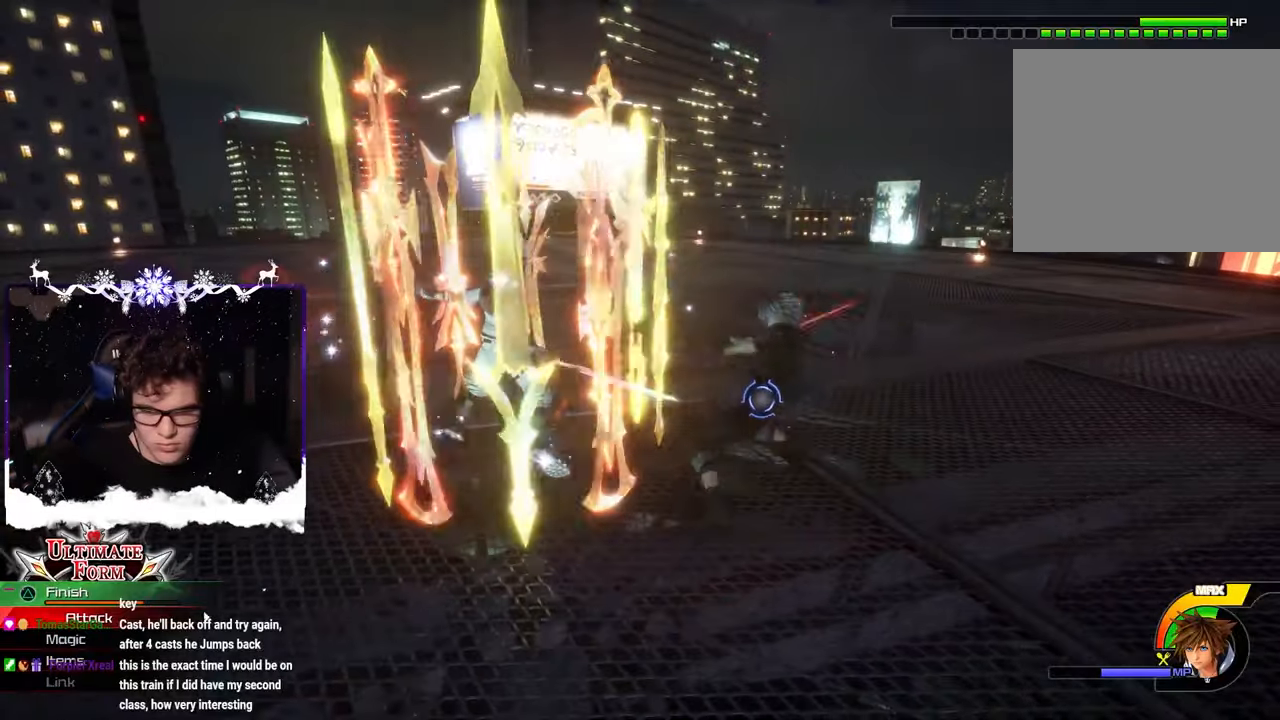
{"buttons": ["CROSS", "TRIANGLE", "L3"], "left_stick": "down-left", "right_stick": "center", "events": [[16, "SQUARE", "up"], [83, "left_stick", "down-left"], [100, "SQUARE", "down"], [150, "right_stick", "center"], [183, "SQUARE", "up"], [250, "CIRCLE", "down"], [283, "L3", "down"], [316, "CIRCLE", "up"], [350, "CIRCLE", "down"], [383, "TRIANGLE", "down"], [400, "TRIANGLE", "up"], [433, "CIRCLE", "up"], [466, "CROSS", "down"], [483, "TRIANGLE", "down"]]}
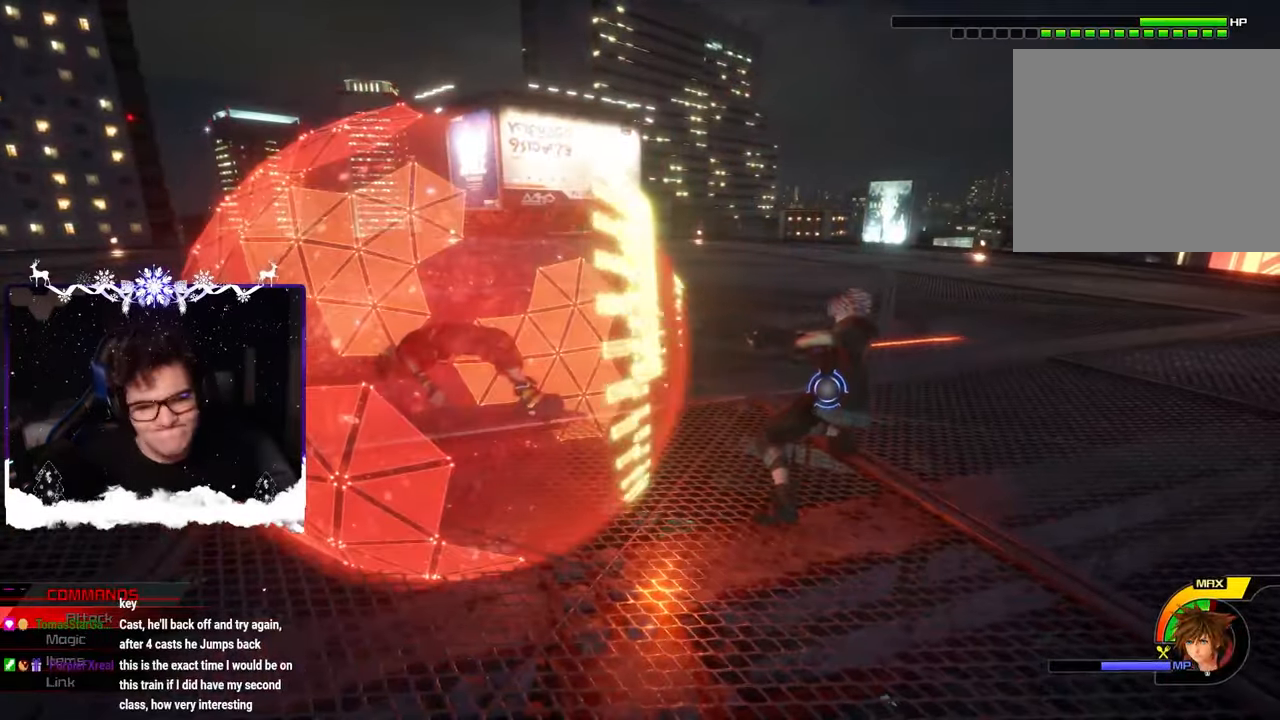
{"buttons": ["CROSS", "SQUARE", "L2"], "left_stick": "down-left", "right_stick": "center", "events": [[16, "SQUARE", "down"], [16, "TRIANGLE", "up"], [33, "L3", "up"], [33, "SQUARE", "up"], [50, "L1", "down"], [83, "CROSS", "up"], [83, "L3", "down"], [100, "L2", "down"], [266, "L3", "up"], [300, "SQUARE", "down"], [416, "SQUARE", "up"], [433, "L1", "up"], [483, "SQUARE", "down"], [500, "CROSS", "down"]]}
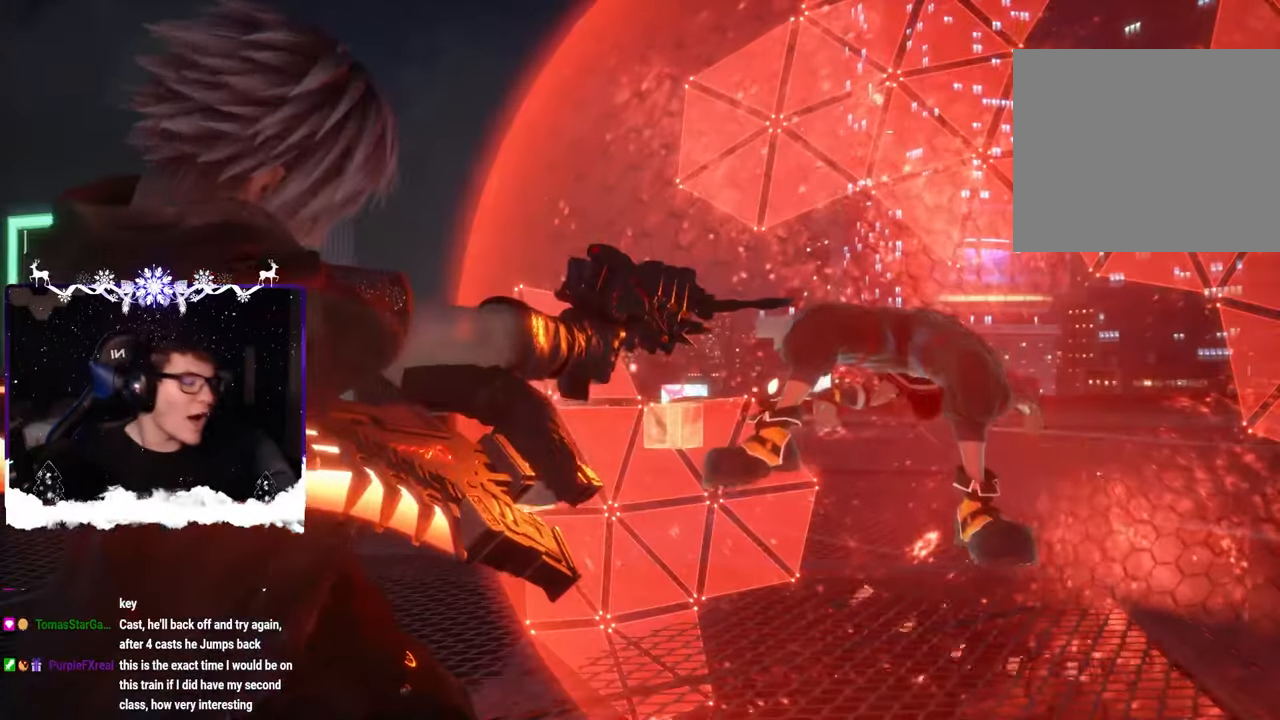
{"buttons": [], "left_stick": "center", "right_stick": "center", "events": [[83, "CROSS", "up"], [83, "SQUARE", "up"], [133, "left_stick", "left"], [233, "L2", "up"], [283, "left_stick", "center"]]}
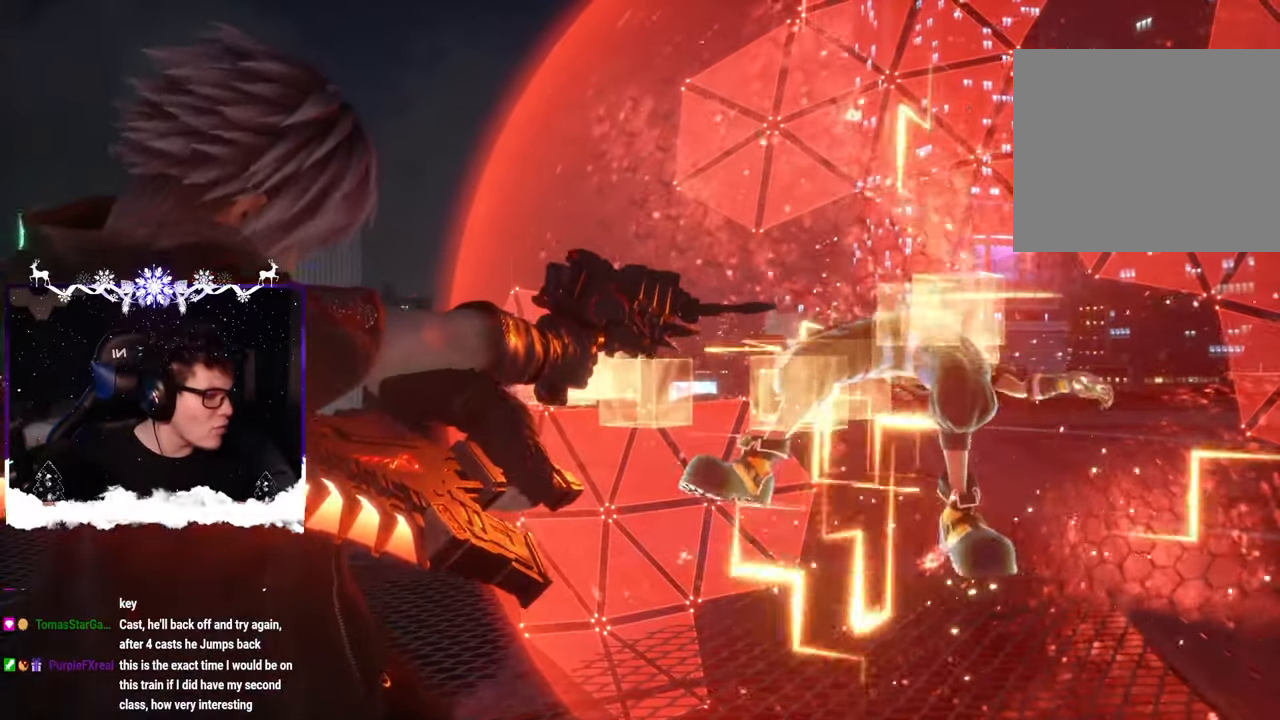
{"buttons": [], "left_stick": "center", "right_stick": "center", "events": []}
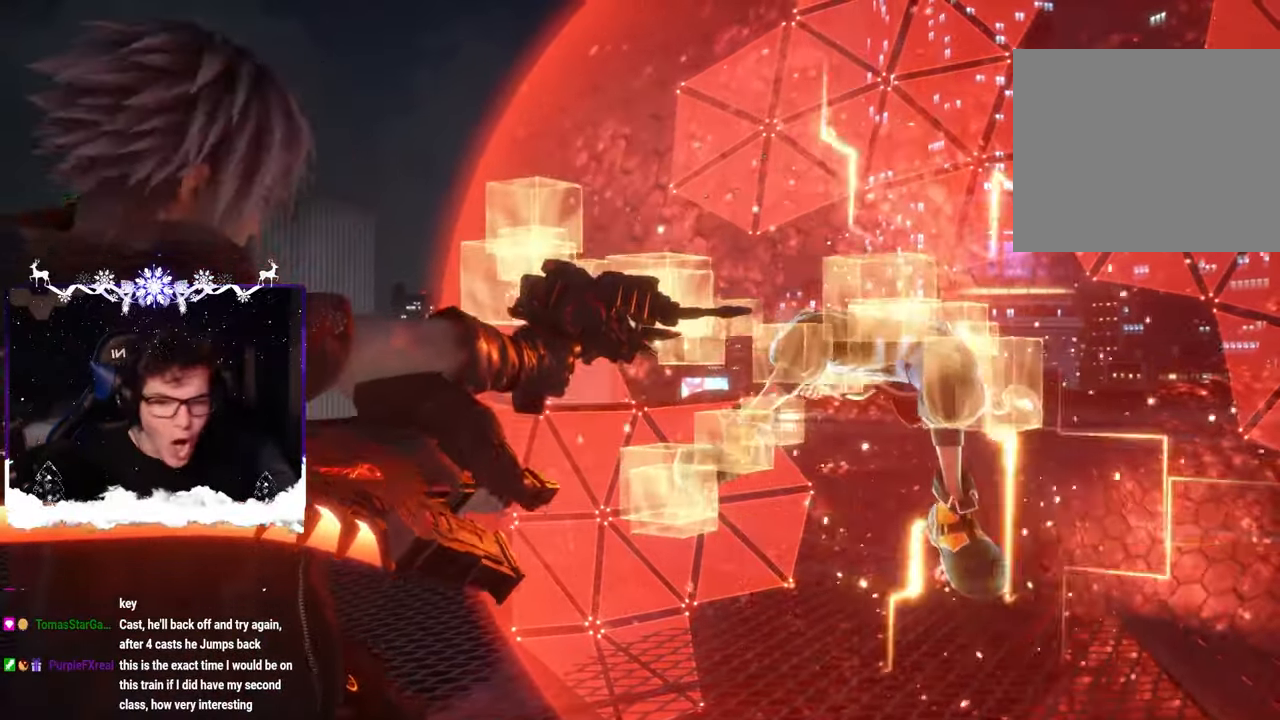
{"buttons": [], "left_stick": "up-left", "right_stick": "center", "events": [[383, "left_stick", "up-left"]]}
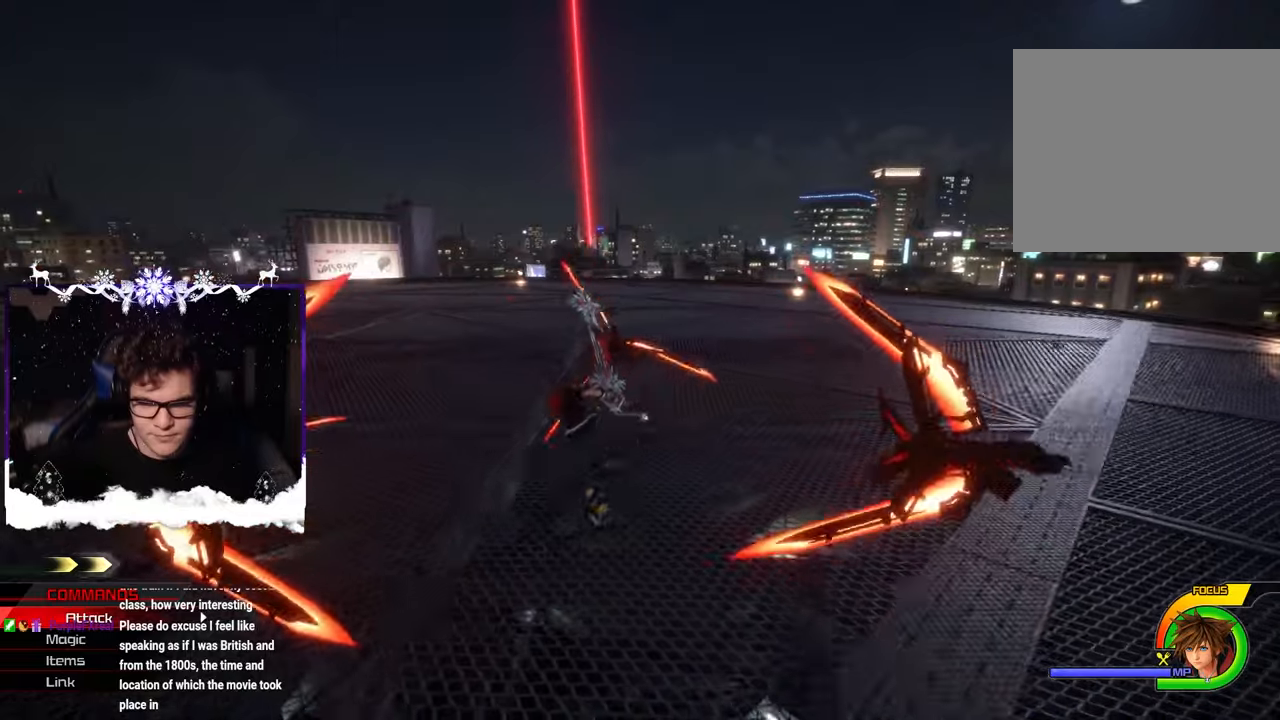
{"buttons": ["SQUARE"], "left_stick": "up-left", "right_stick": "down-right", "events": [[50, "right_stick", "down-right"], [433, "SQUARE", "down"]]}
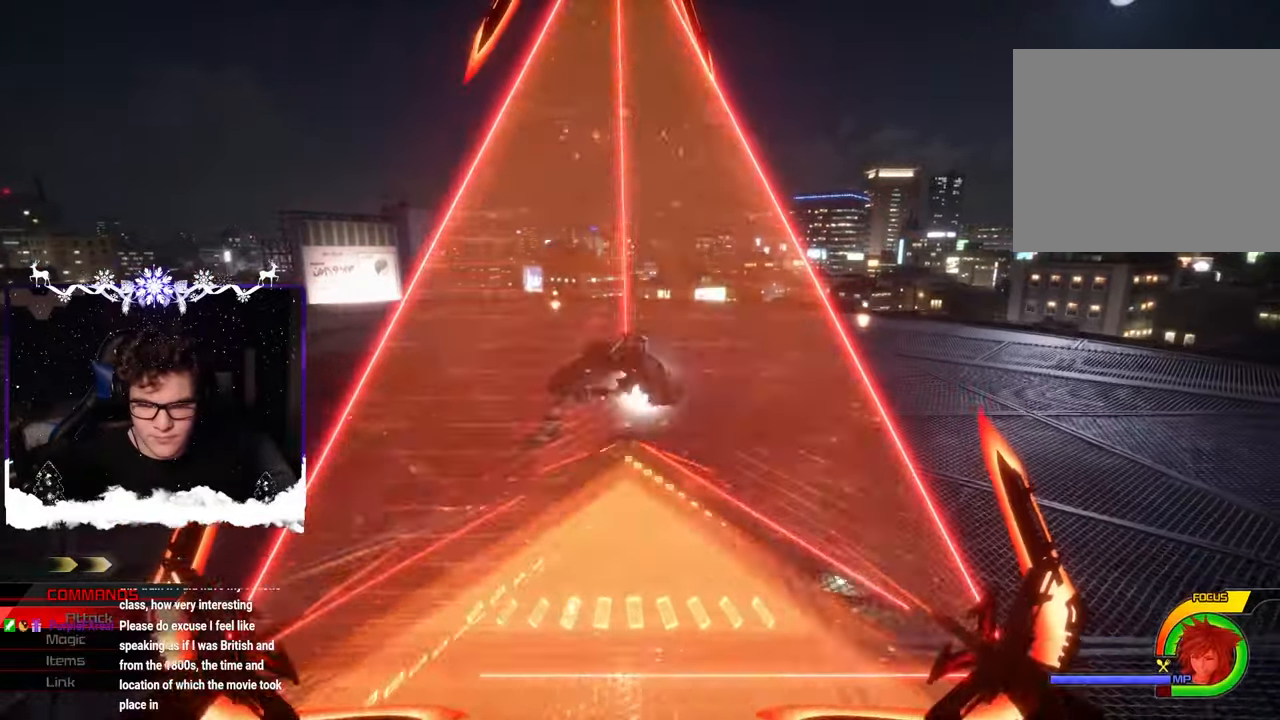
{"buttons": [], "left_stick": "up-left", "right_stick": "center", "events": [[83, "SQUARE", "up"], [200, "right_stick", "center"], [283, "CIRCLE", "down"], [300, "left_stick", "down-left"], [367, "CIRCLE", "up"], [433, "SQUARE", "down"], [467, "SQUARE", "up"], [483, "left_stick", "up-left"]]}
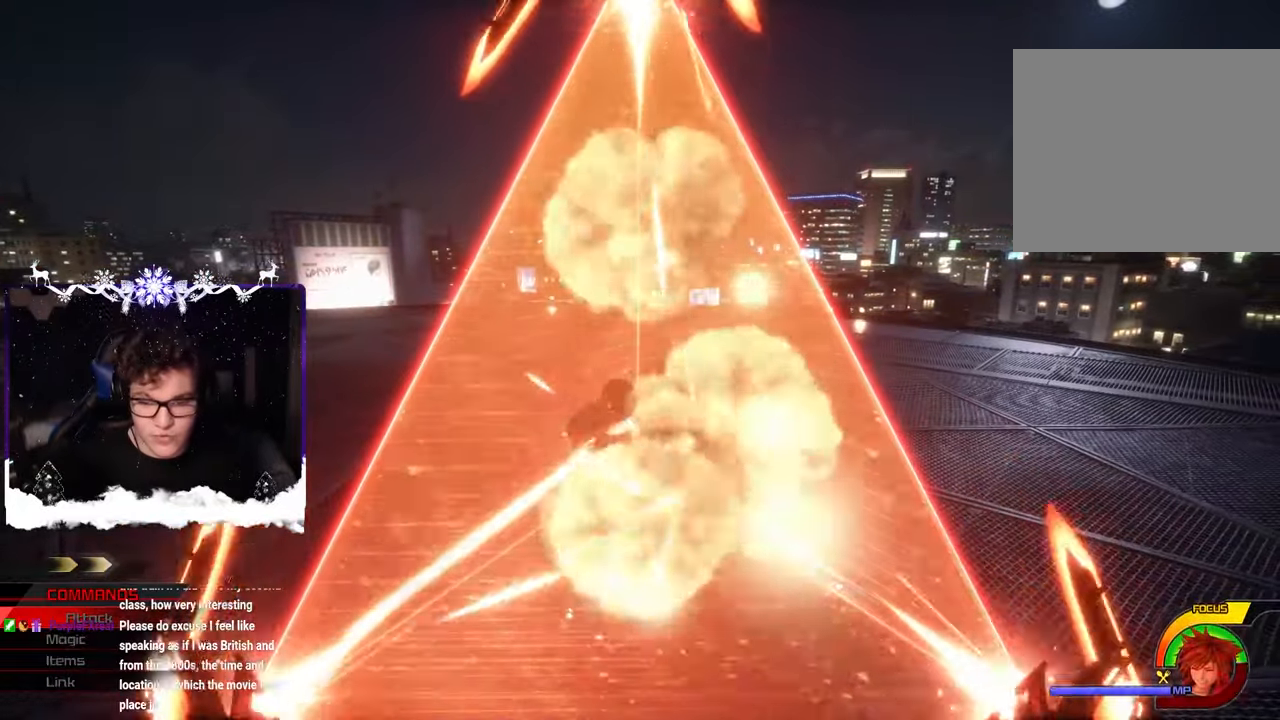
{"buttons": [], "left_stick": "center", "right_stick": "center", "events": [[33, "SQUARE", "down"], [33, "left_stick", "left"], [83, "SQUARE", "up"], [133, "left_stick", "center"], [167, "SQUARE", "down"], [200, "SQUARE", "up"], [250, "left_stick", "up"], [283, "CIRCLE", "down"], [300, "left_stick", "left"], [350, "CIRCLE", "up"], [417, "CIRCLE", "down"], [450, "left_stick", "center"], [500, "CIRCLE", "up"]]}
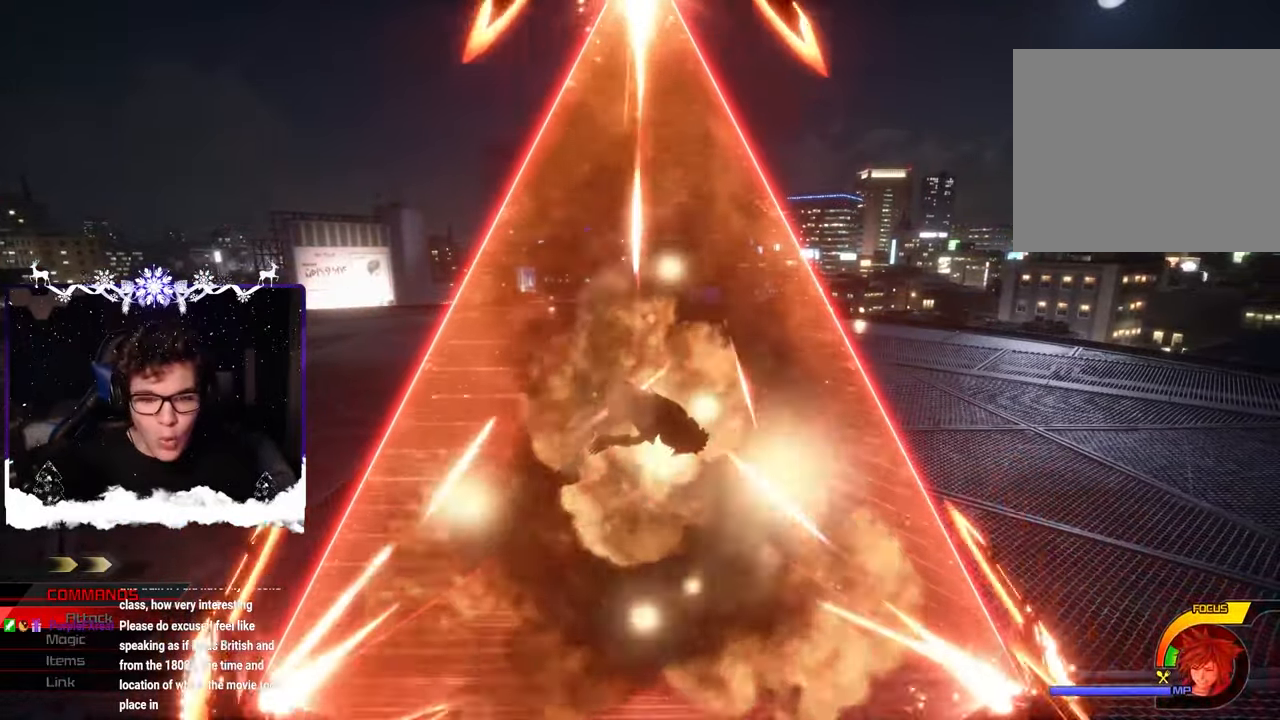
{"buttons": [], "left_stick": "center", "right_stick": "center", "events": [[50, "CIRCLE", "down"], [133, "CIRCLE", "up"], [283, "left_stick", "up-left"], [417, "SQUARE", "down"], [467, "left_stick", "center"], [483, "SQUARE", "up"]]}
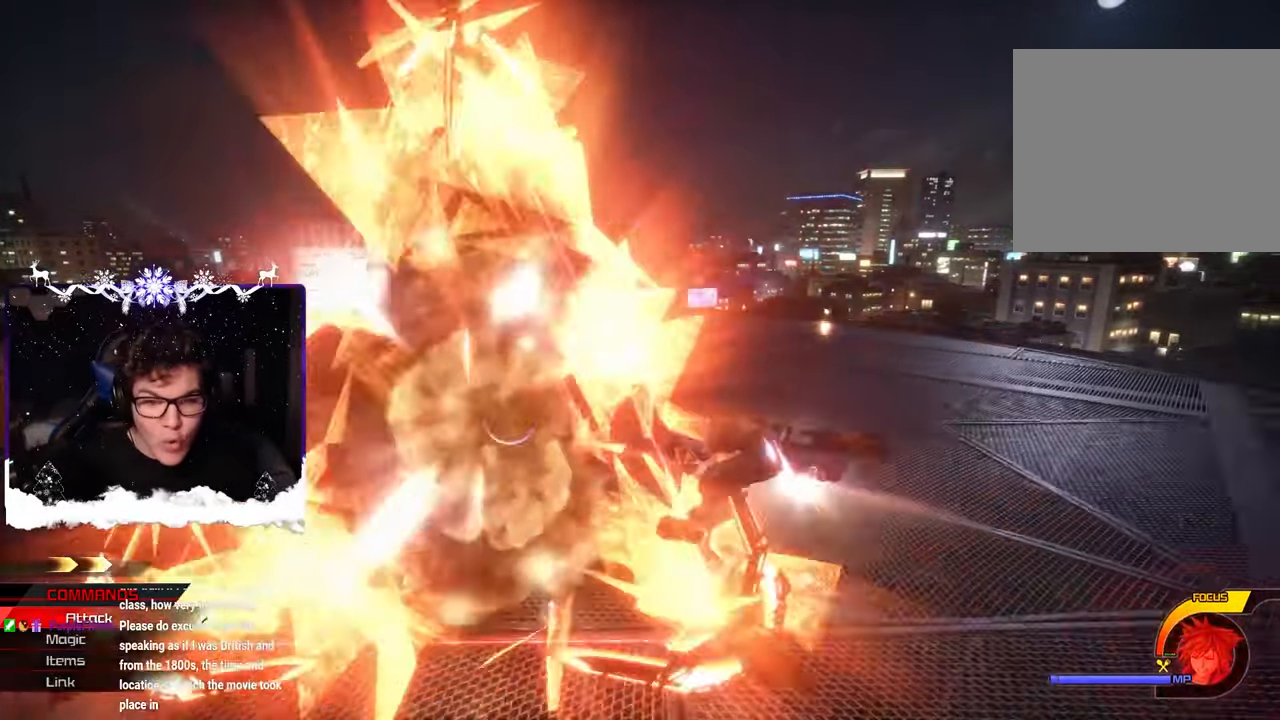
{"buttons": [], "left_stick": "left", "right_stick": "center", "events": [[83, "SQUARE", "down"], [150, "SQUARE", "up"], [150, "left_stick", "left"], [350, "CIRCLE", "down"], [467, "CIRCLE", "up"]]}
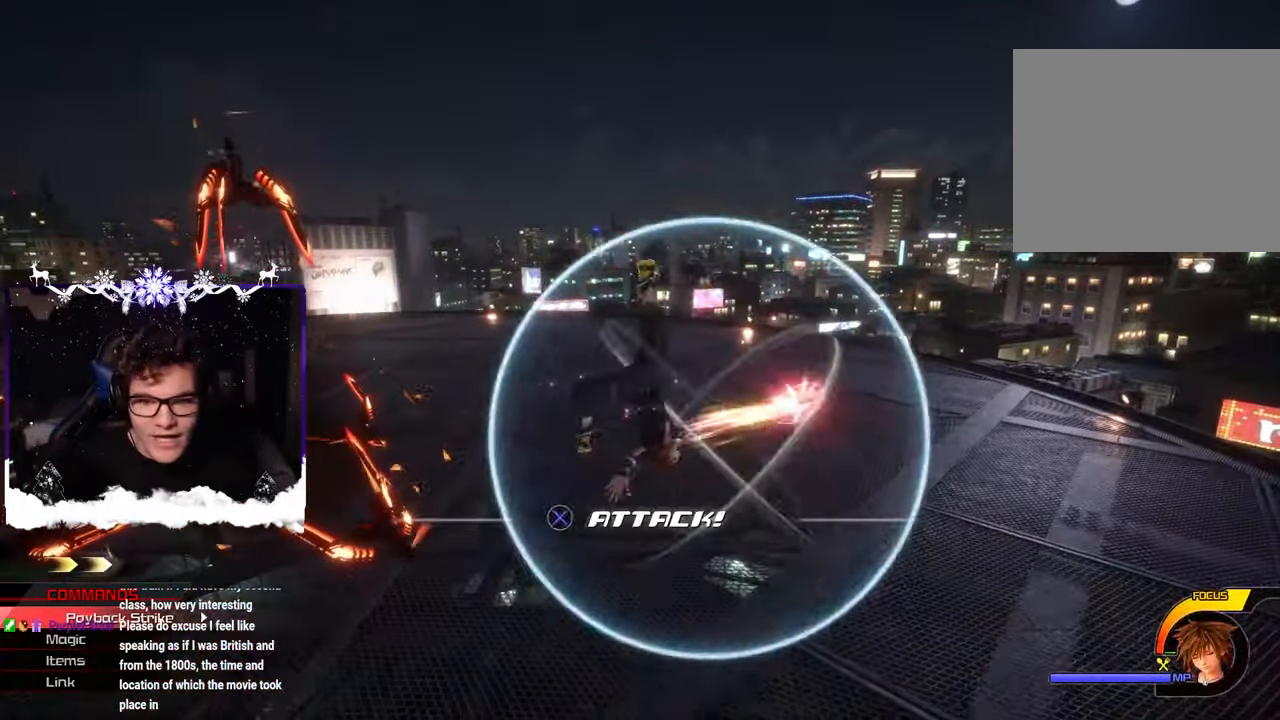
{"buttons": [], "left_stick": "down-left", "right_stick": "up-left", "events": [[367, "left_stick", "down-left"], [450, "right_stick", "up-left"]]}
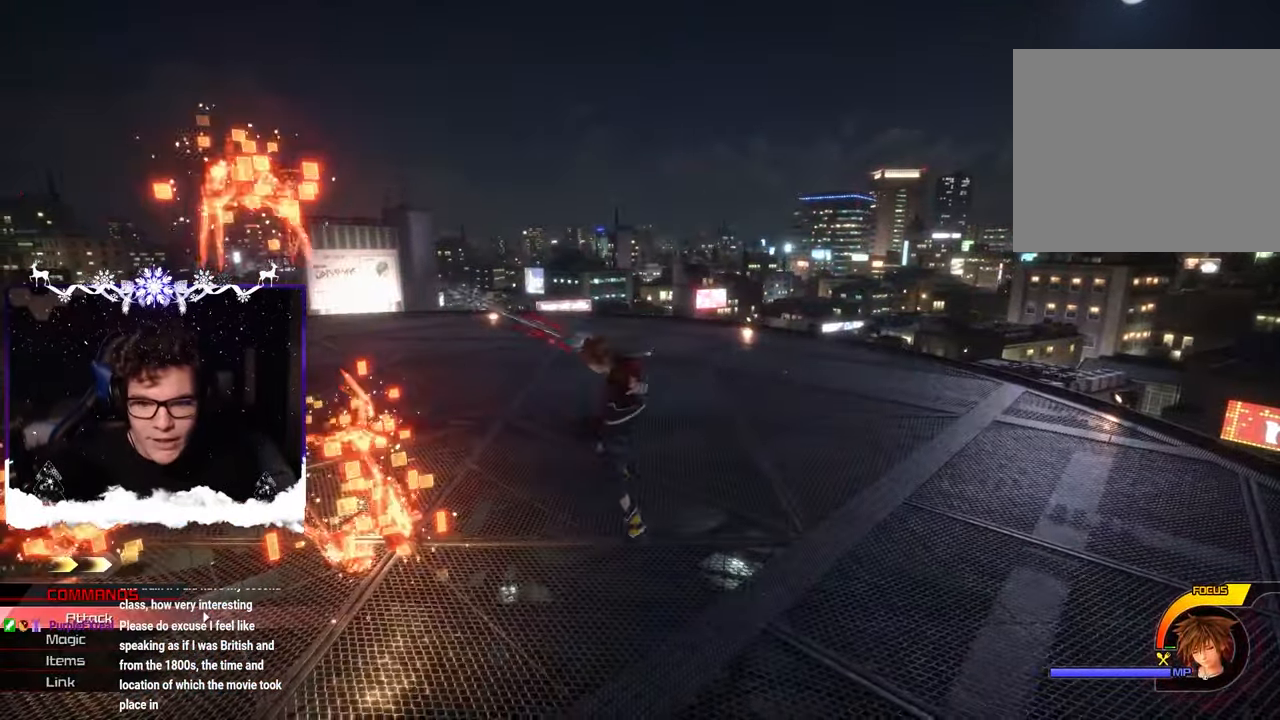
{"buttons": ["L1"], "left_stick": "left", "right_stick": "right", "events": [[83, "L1", "down"], [150, "right_stick", "center"], [367, "left_stick", "left"], [500, "right_stick", "right"]]}
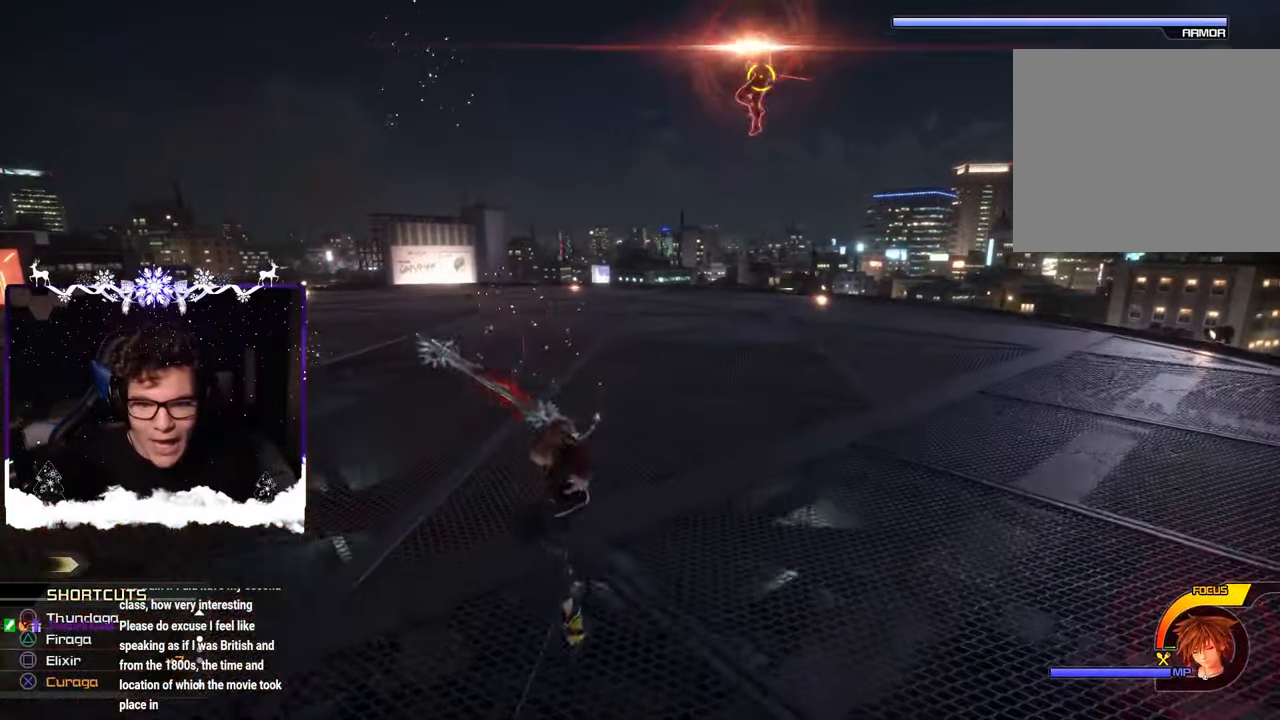
{"buttons": [], "left_stick": "left", "right_stick": "up", "events": [[50, "L1", "up"], [100, "SQUARE", "down"], [150, "right_stick", "center"], [167, "SQUARE", "up"], [450, "right_stick", "up"]]}
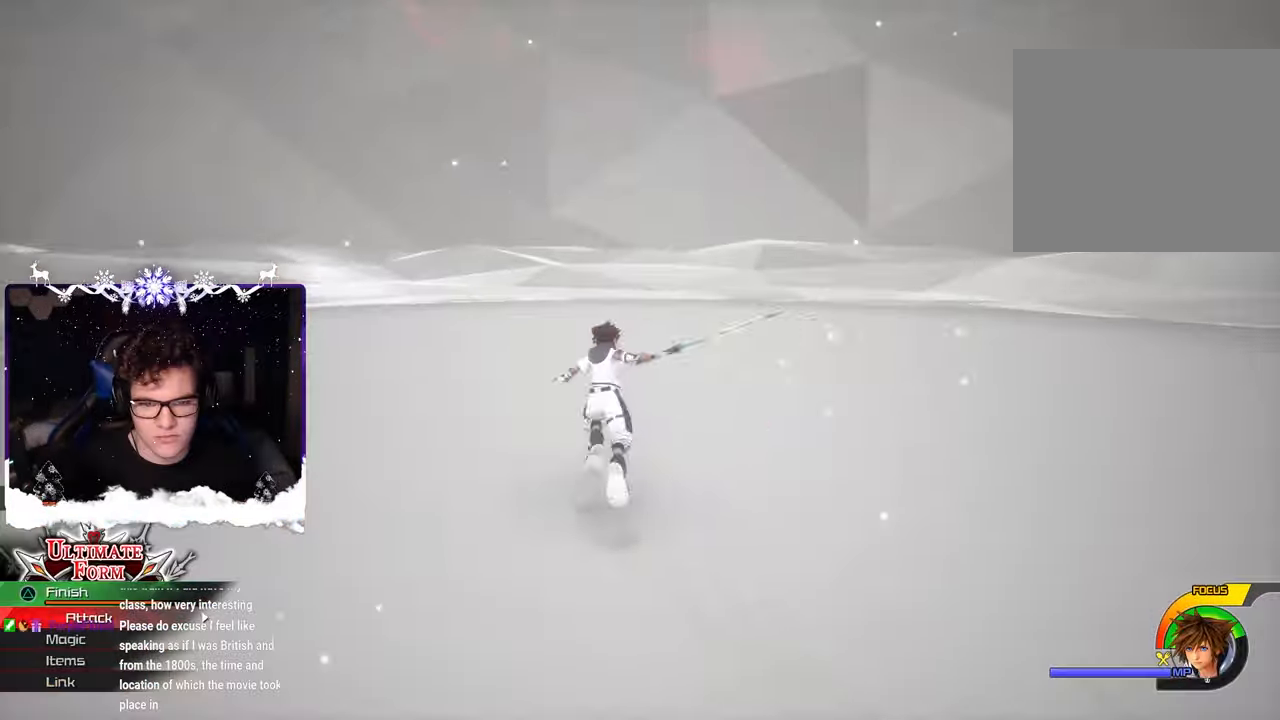
{"buttons": [], "left_stick": "down", "right_stick": "center", "events": [[117, "left_stick", "down-left"], [117, "right_stick", "right"], [217, "left_stick", "down"], [233, "right_stick", "down-right"], [333, "right_stick", "center"]]}
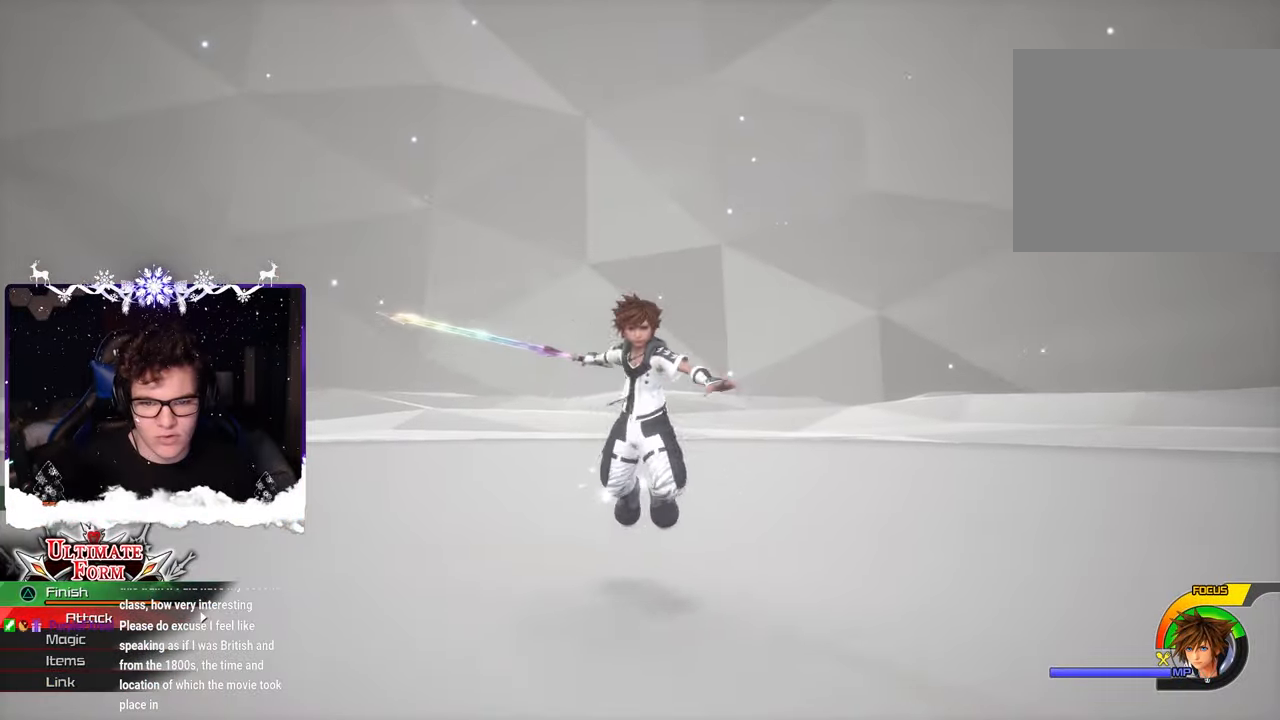
{"buttons": [], "left_stick": "down-left", "right_stick": "center", "events": [[17, "left_stick", "down-left"], [83, "right_stick", "down-right"], [267, "right_stick", "center"]]}
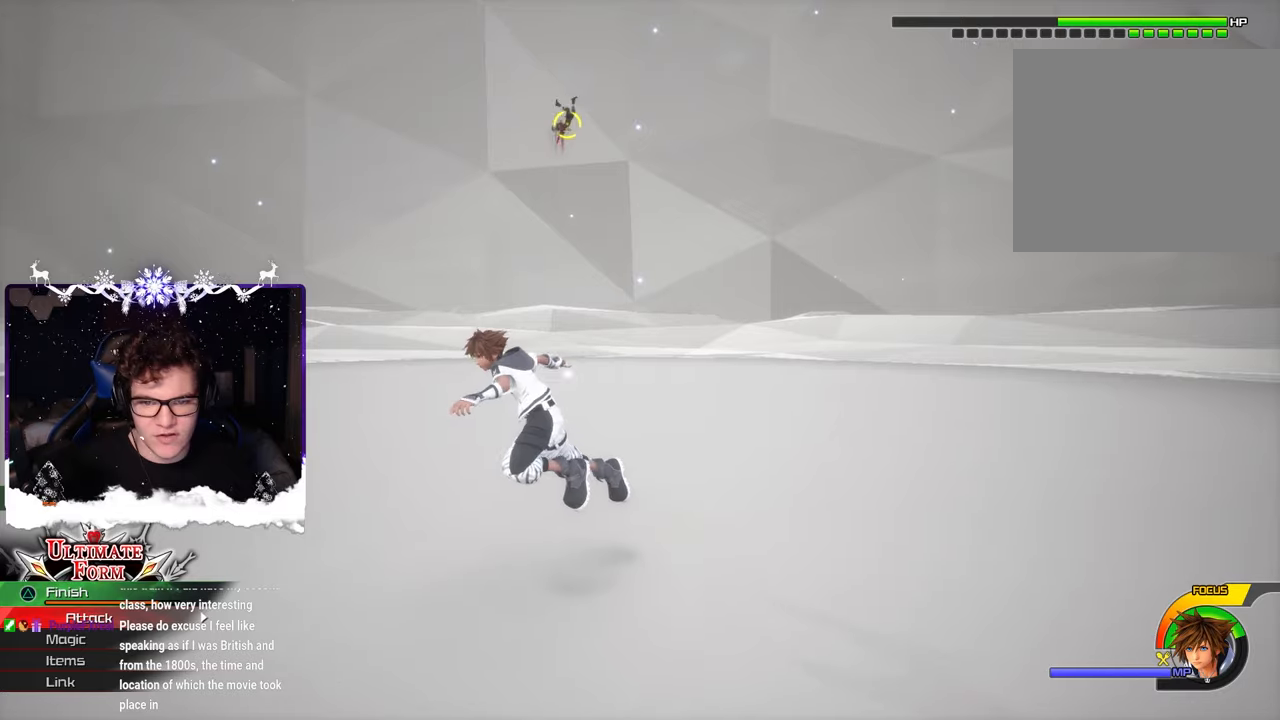
{"buttons": [], "left_stick": "up-left", "right_stick": "right", "events": [[17, "right_stick", "right"], [217, "left_stick", "up-left"], [217, "right_stick", "center"], [417, "right_stick", "right"]]}
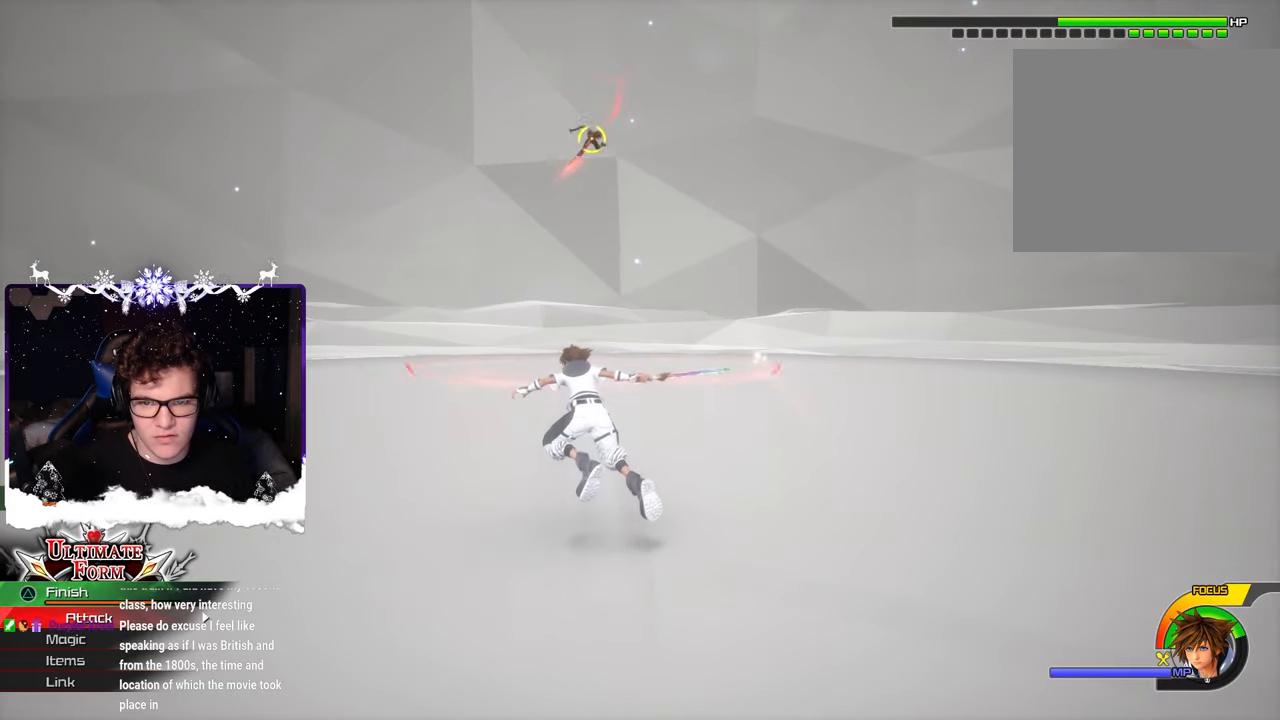
{"buttons": [], "left_stick": "up-left", "right_stick": "right", "events": []}
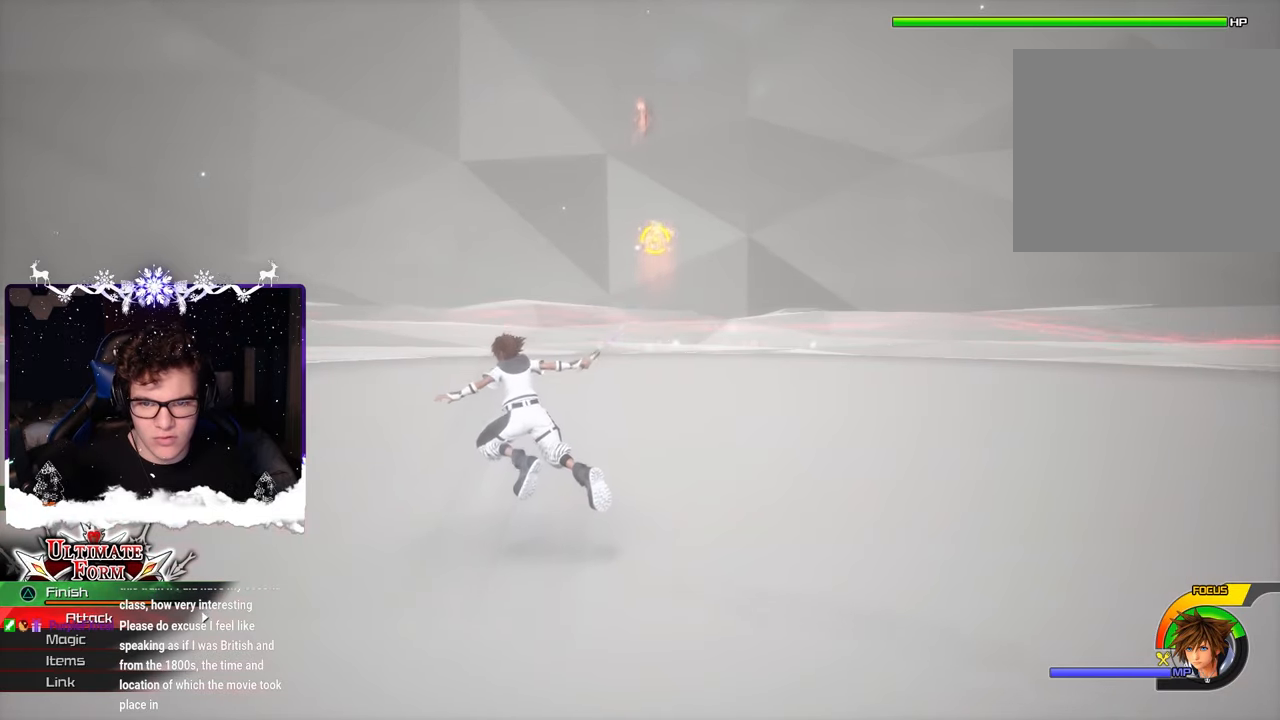
{"buttons": [], "left_stick": "up-left", "right_stick": "down-right", "events": [[84, "left_stick", "left"], [217, "right_stick", "center"], [367, "right_stick", "down-right"], [400, "left_stick", "up-left"]]}